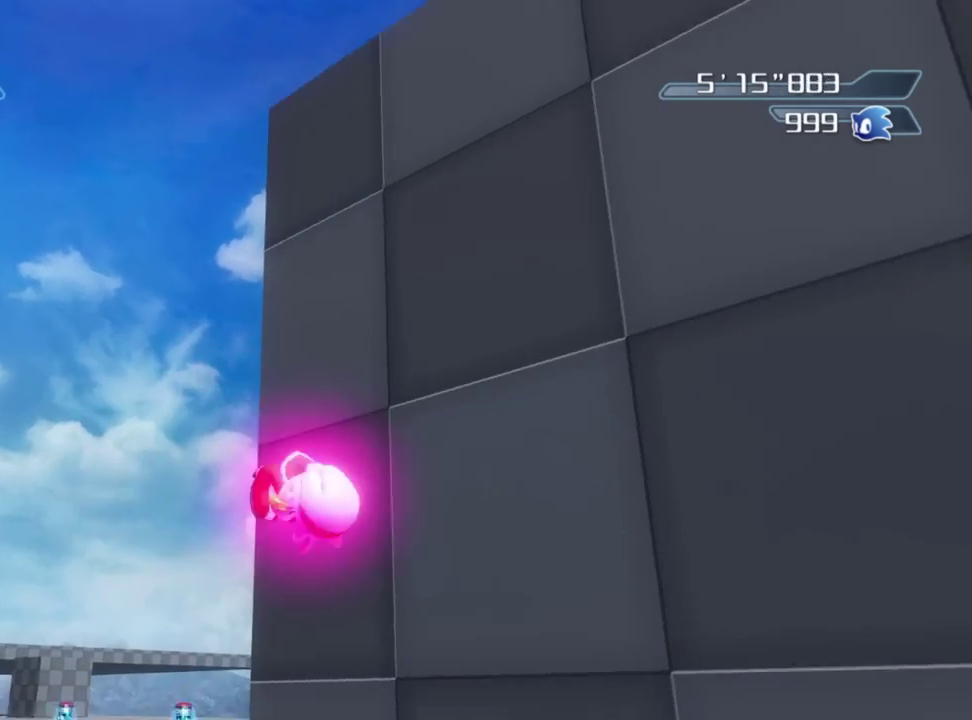
Gameplay with a controller (Xbox layout); each line is a JSON object with the inputs held at the frame after it (dt_ms = milliseconds from this image to that frame). "button_events" lists button changes between this image and that frame as [ms after this image, input, new state], when the widget could be followed in between (sticks are given only as held states).
{"dt_ms": 300, "buttons": ["A"], "left_stick": "left", "right_stick": "center", "button_events": [[200, "A", "up"], [250, "A", "down"]]}
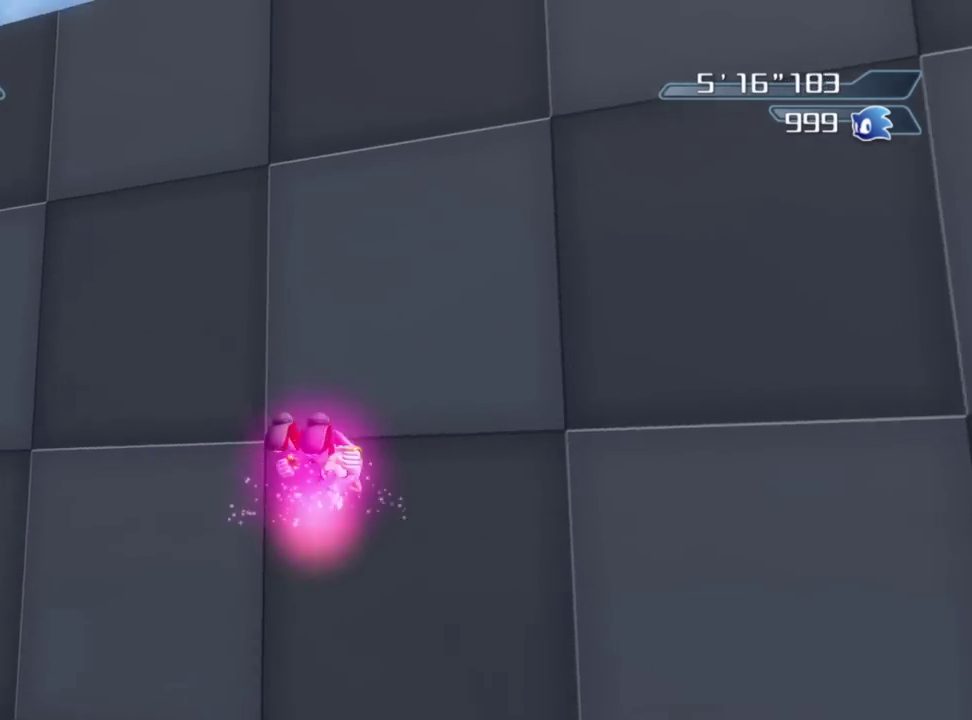
{"dt_ms": 800, "buttons": ["A"], "left_stick": "down-left", "right_stick": "center", "button_events": []}
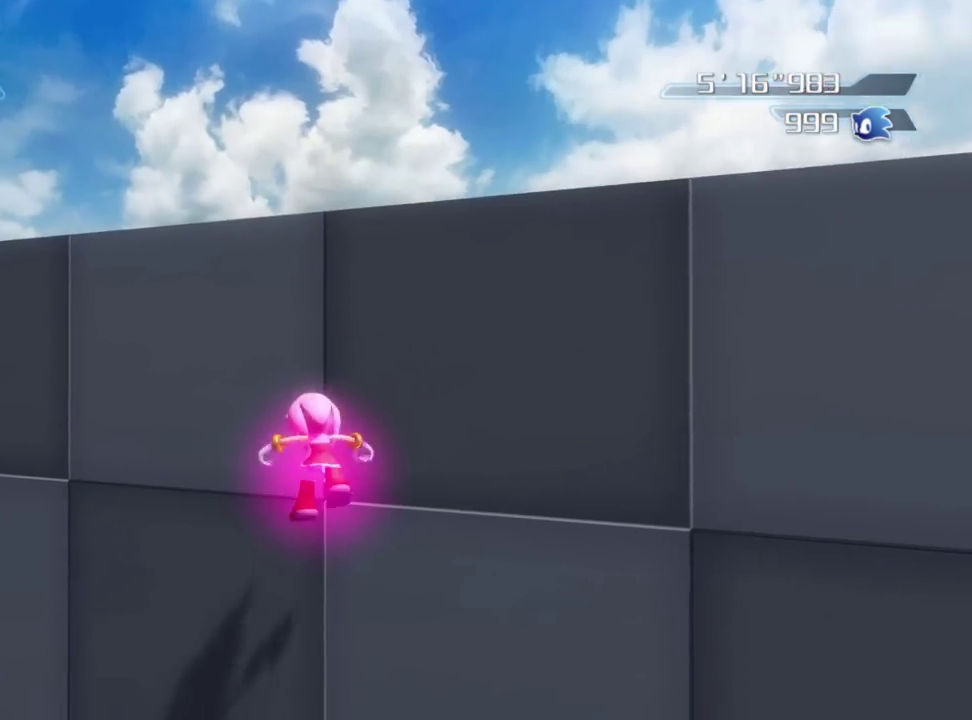
{"dt_ms": 400, "buttons": [], "left_stick": "down", "right_stick": "center", "button_events": [[117, "A", "up"]]}
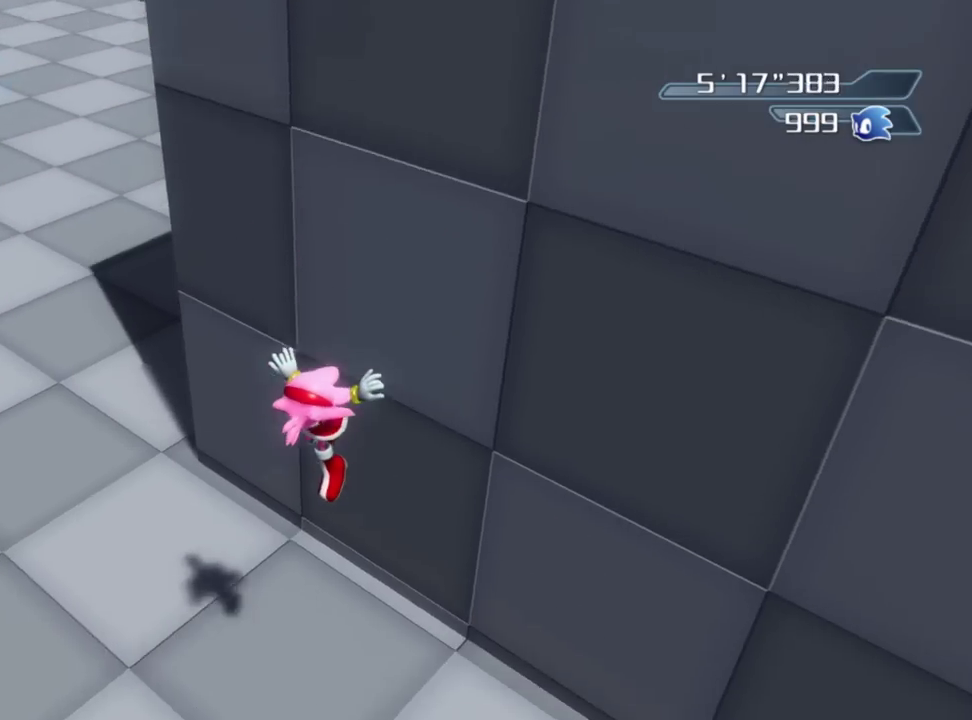
{"dt_ms": 500, "buttons": [], "left_stick": "up-right", "right_stick": "up-left", "button_events": []}
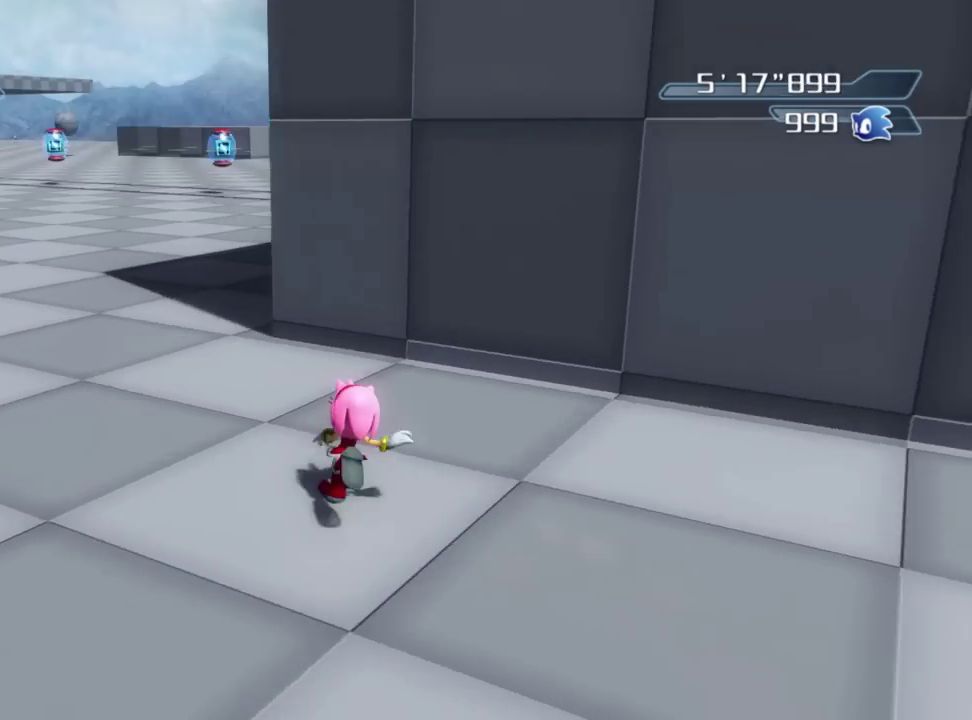
{"dt_ms": 500, "buttons": [], "left_stick": "center", "right_stick": "center", "button_events": []}
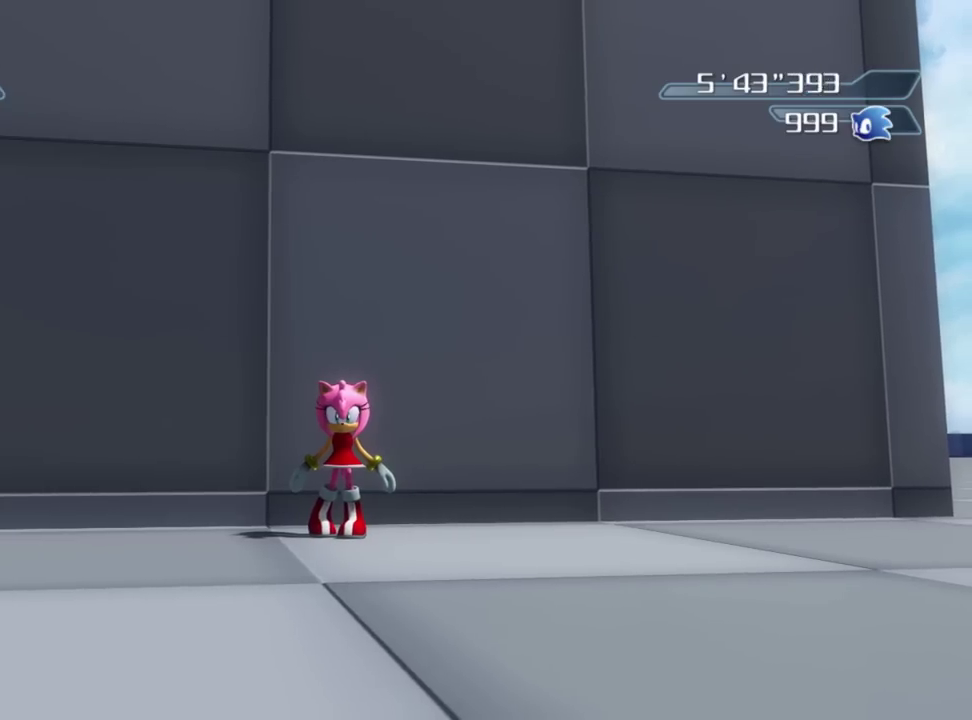
{"dt_ms": 500, "buttons": [], "left_stick": "left", "right_stick": "center", "button_events": []}
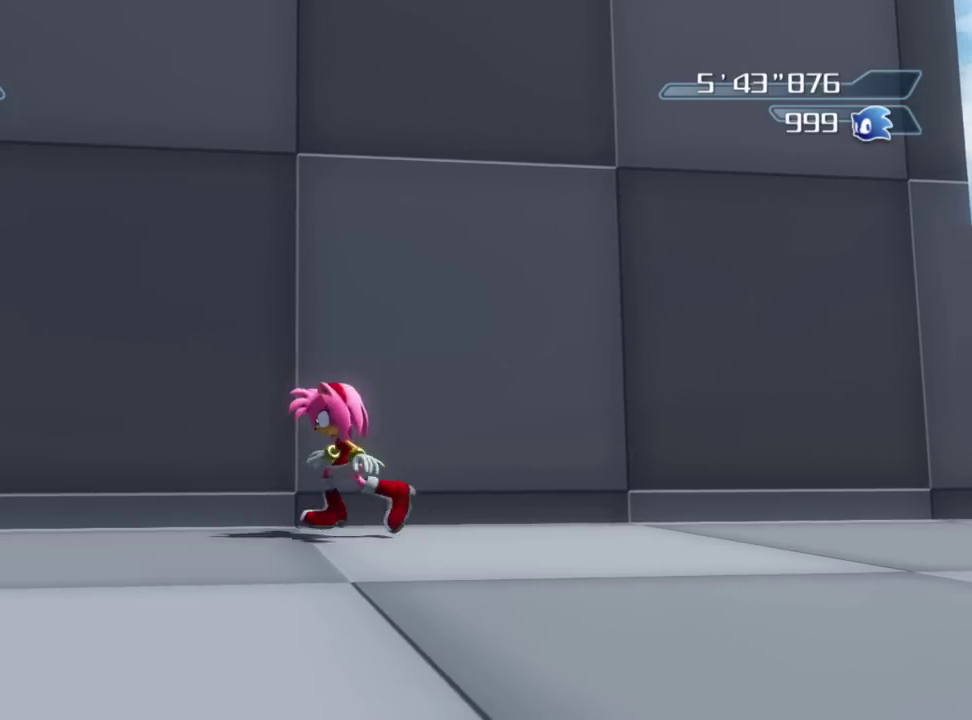
{"dt_ms": 500, "buttons": [], "left_stick": "center", "right_stick": "center", "button_events": []}
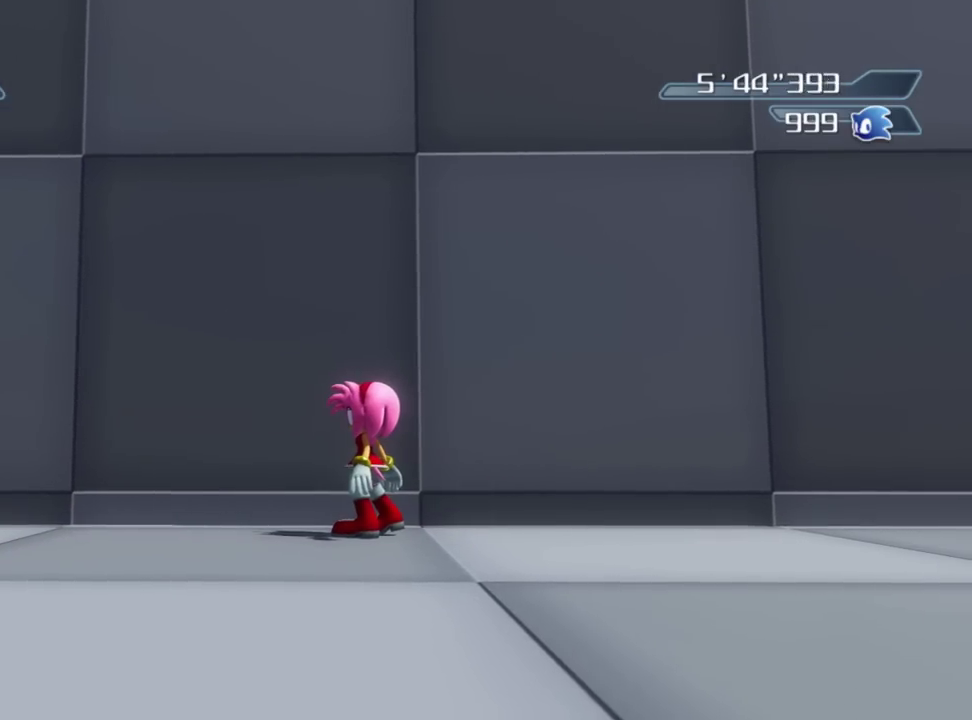
{"dt_ms": 400, "buttons": [], "left_stick": "right", "right_stick": "center", "button_events": []}
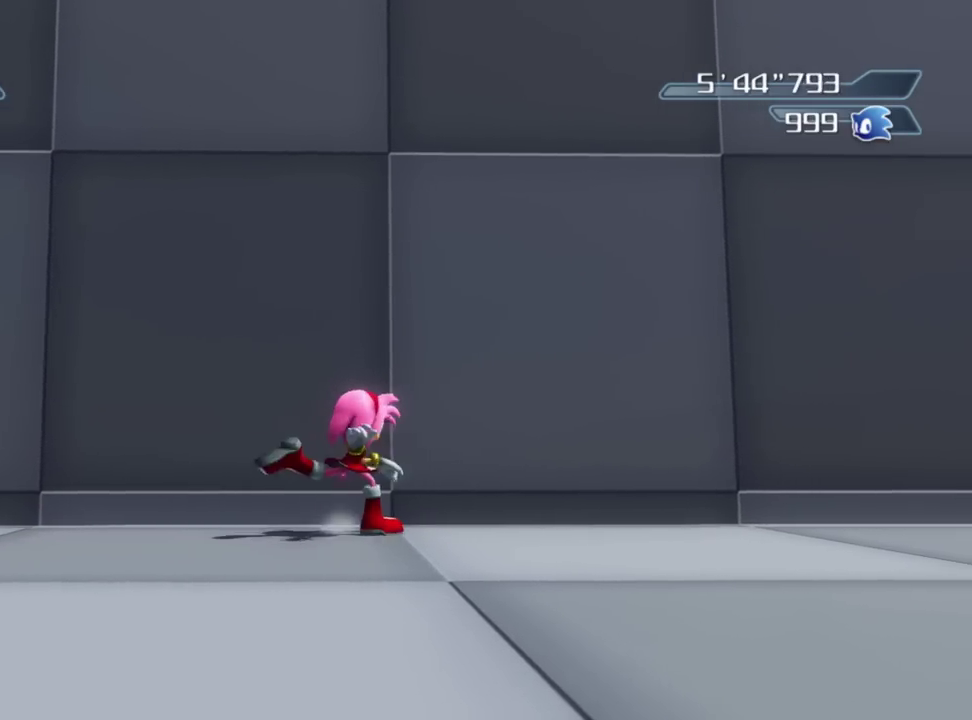
{"dt_ms": 600, "buttons": [], "left_stick": "center", "right_stick": "center", "button_events": []}
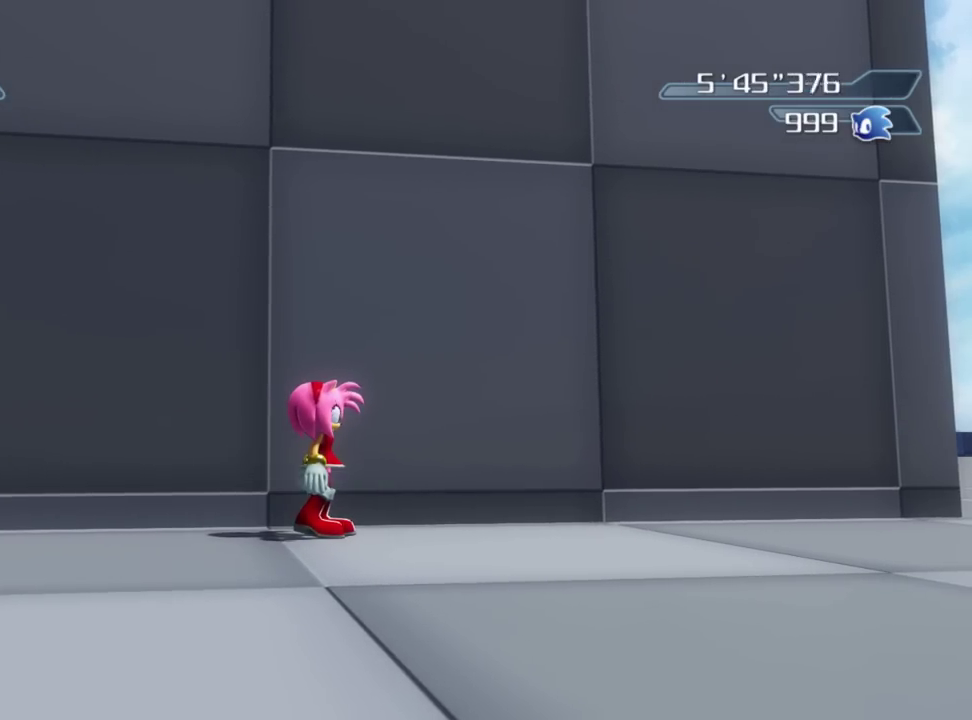
{"dt_ms": 500, "buttons": ["A"], "left_stick": "center", "right_stick": "center", "button_events": [[133, "A", "down"]]}
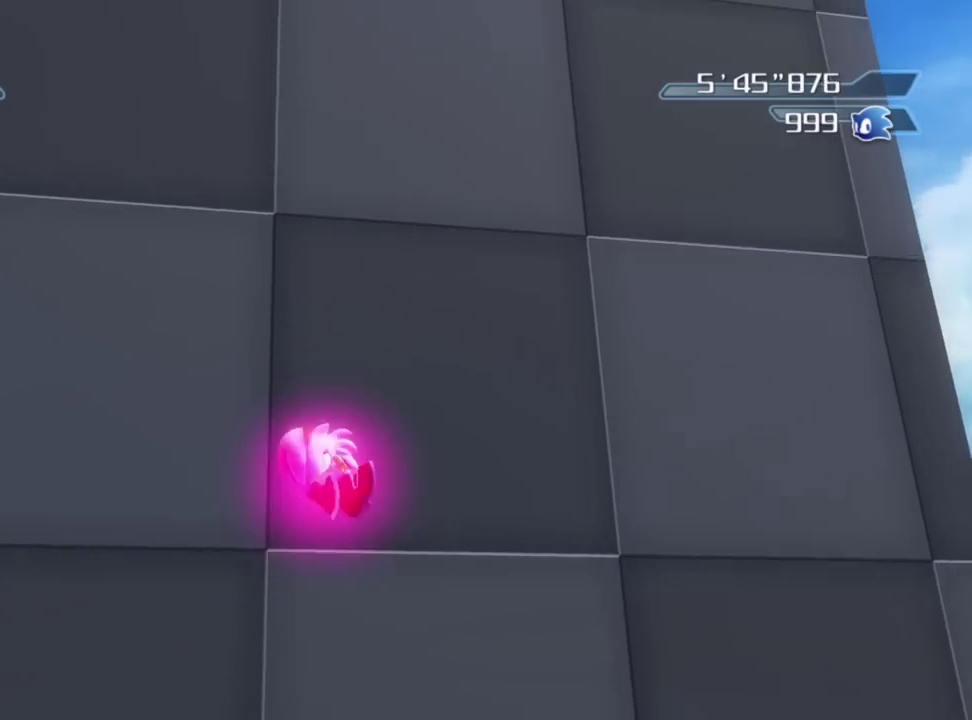
{"dt_ms": 500, "buttons": [], "left_stick": "center", "right_stick": "center", "button_events": [[417, "A", "up"]]}
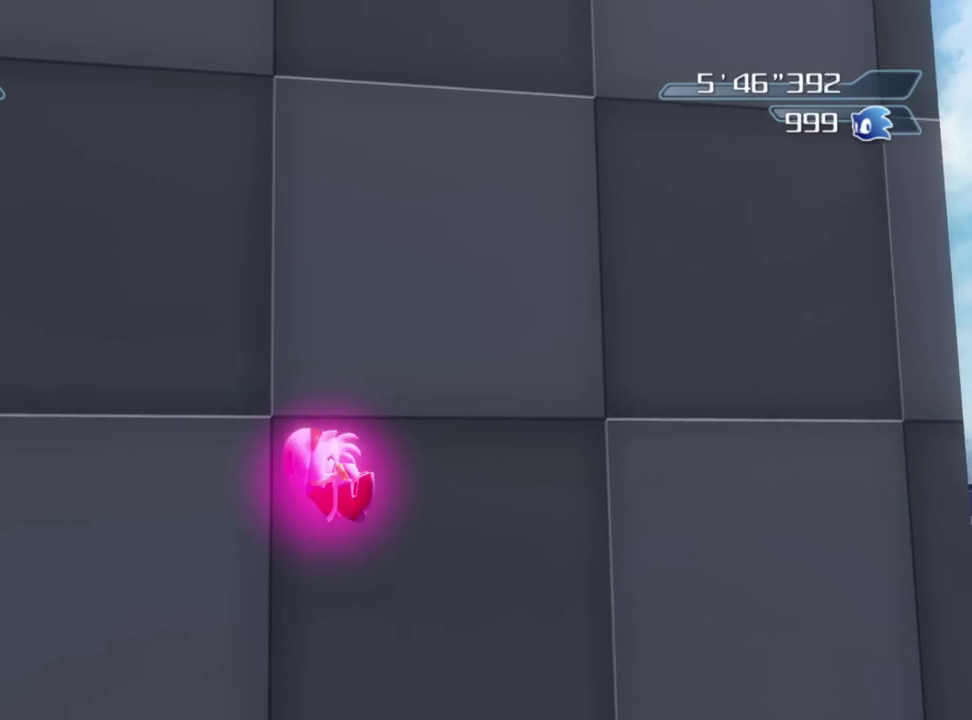
{"dt_ms": 500, "buttons": ["A"], "left_stick": "center", "right_stick": "center", "button_events": [[17, "A", "down"]]}
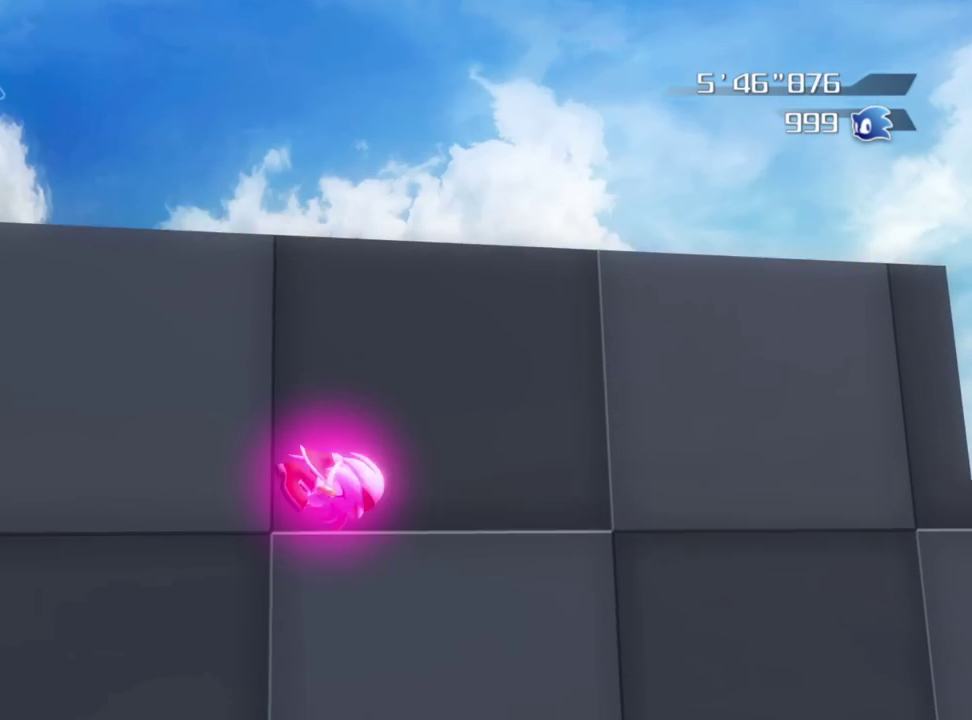
{"dt_ms": 500, "buttons": [], "left_stick": "center", "right_stick": "center", "button_events": [[400, "A", "up"]]}
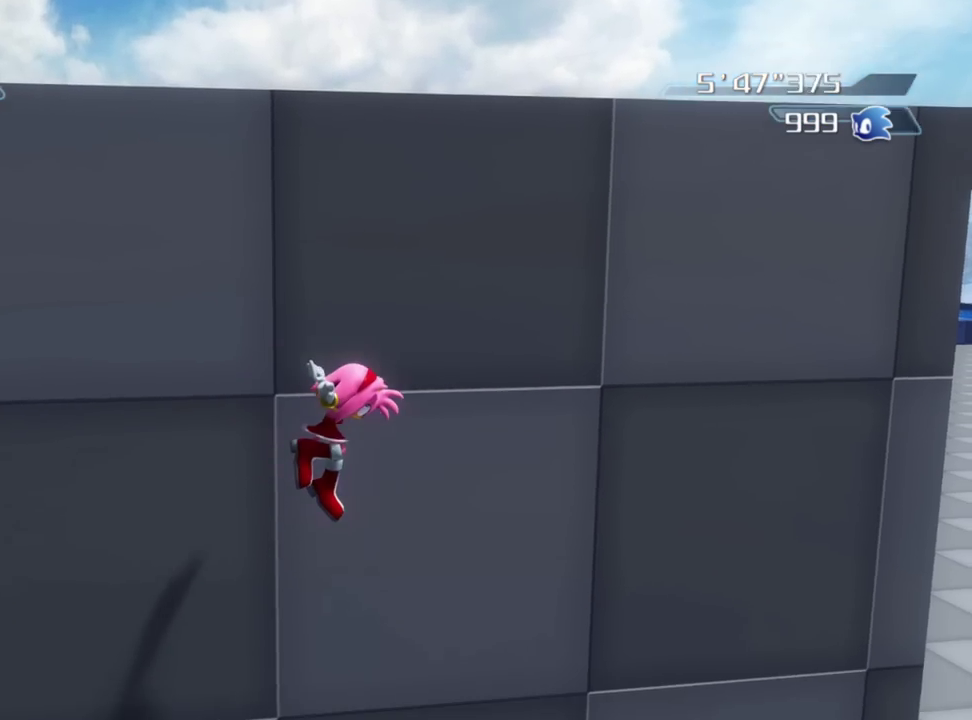
{"dt_ms": 600, "buttons": [], "left_stick": "center", "right_stick": "center", "button_events": []}
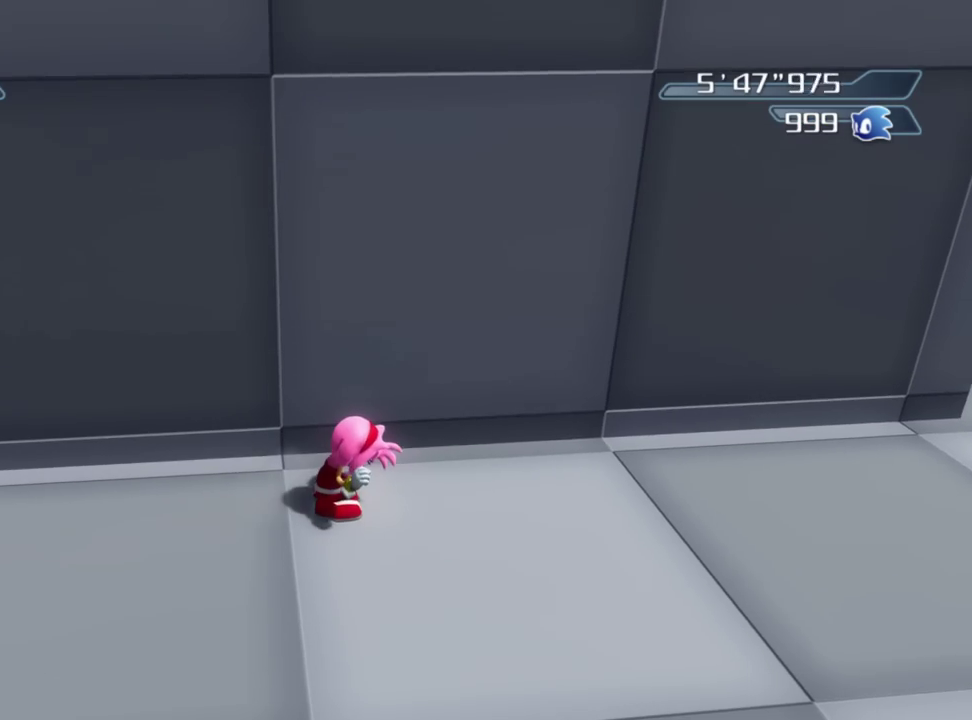
{"dt_ms": 400, "buttons": [], "left_stick": "center", "right_stick": "center", "button_events": []}
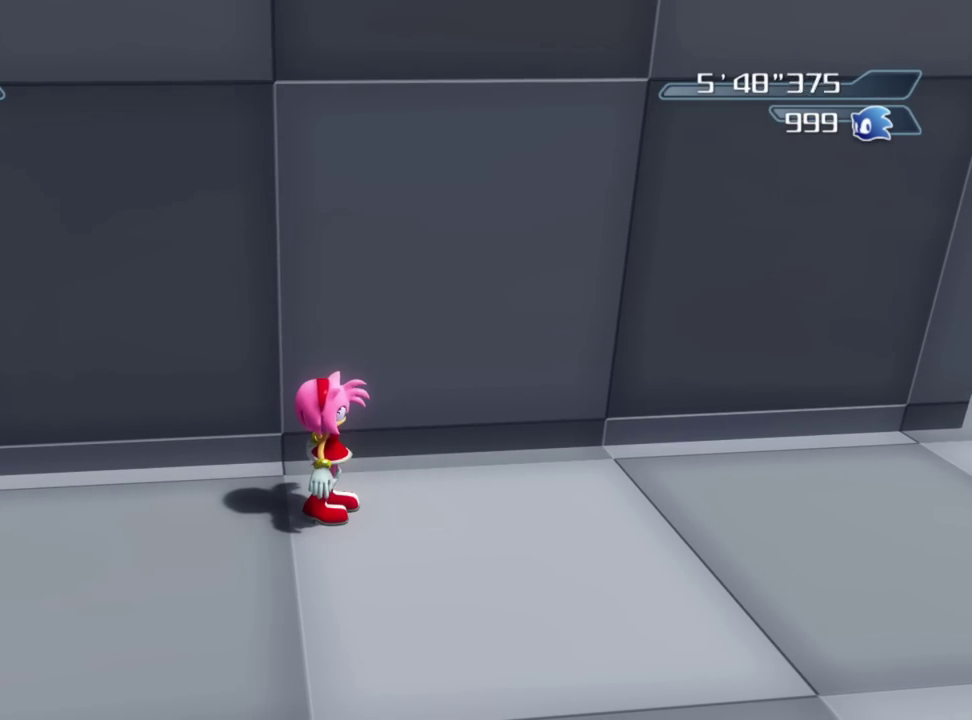
{"dt_ms": 500, "buttons": ["A"], "left_stick": "center", "right_stick": "center", "button_events": [[317, "A", "down"]]}
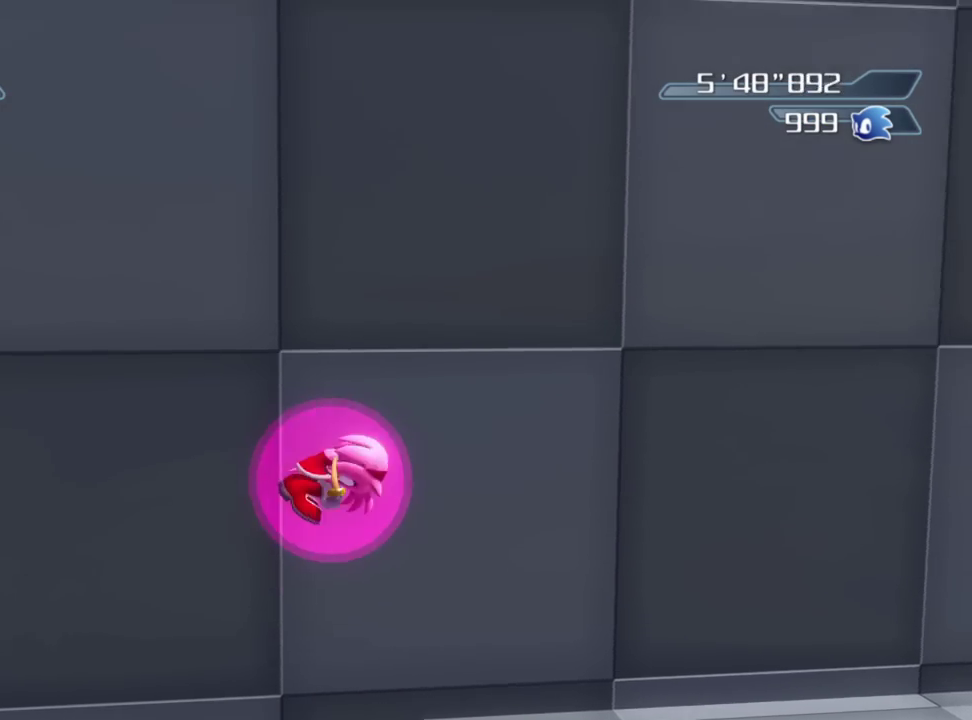
{"dt_ms": 500, "buttons": ["A"], "left_stick": "center", "right_stick": "center", "button_events": [[250, "A", "up"], [333, "A", "down"]]}
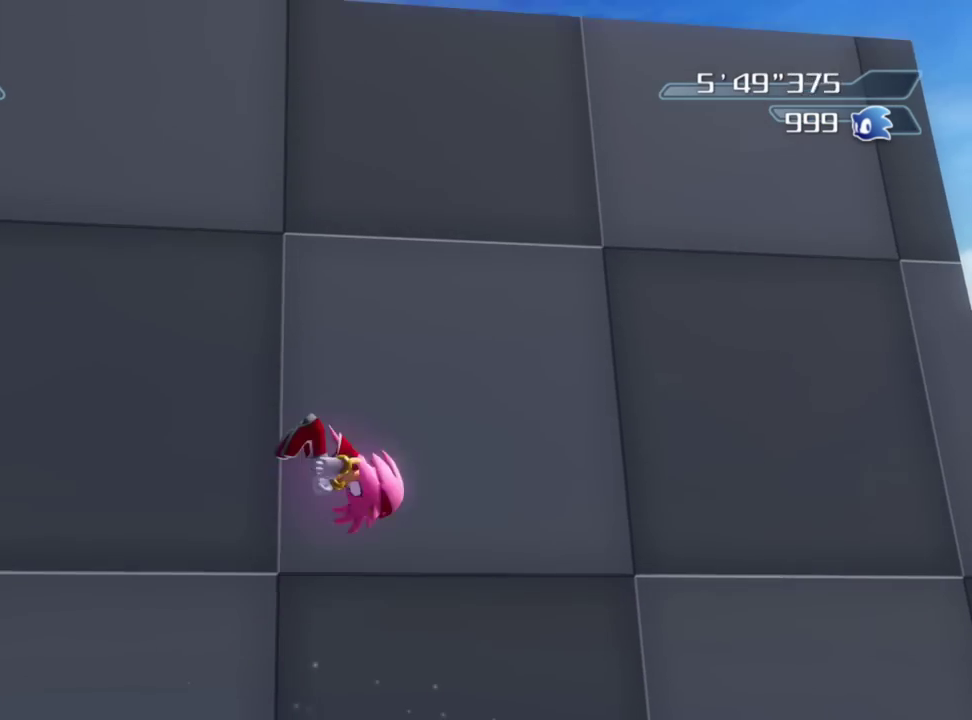
{"dt_ms": 300, "buttons": ["A"], "left_stick": "up", "right_stick": "center", "button_events": []}
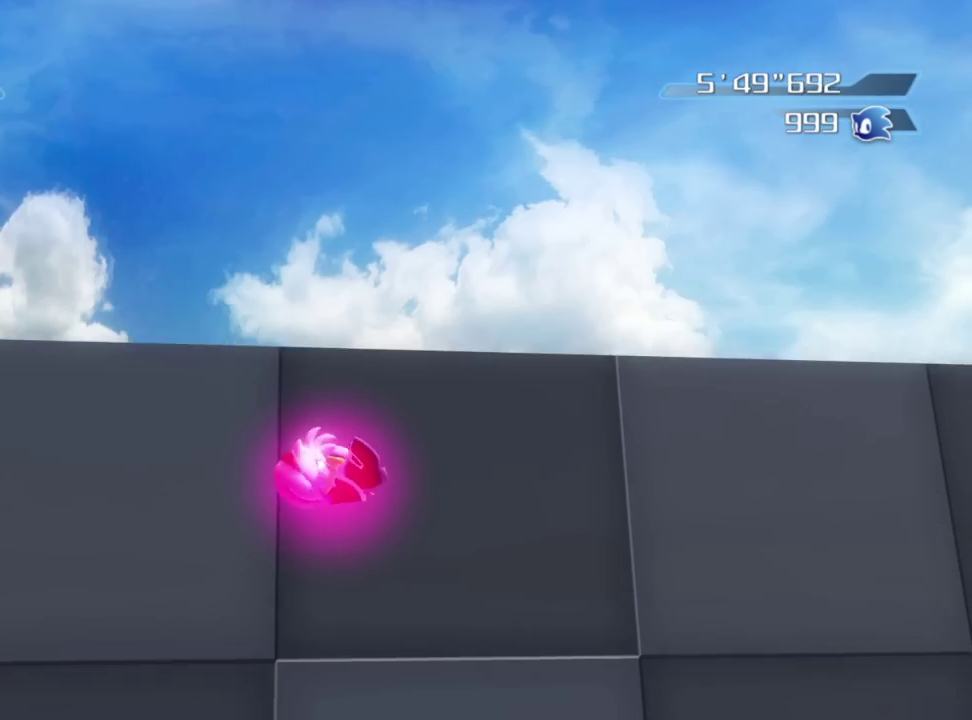
{"dt_ms": 700, "buttons": [], "left_stick": "center", "right_stick": "center", "button_events": [[617, "A", "up"]]}
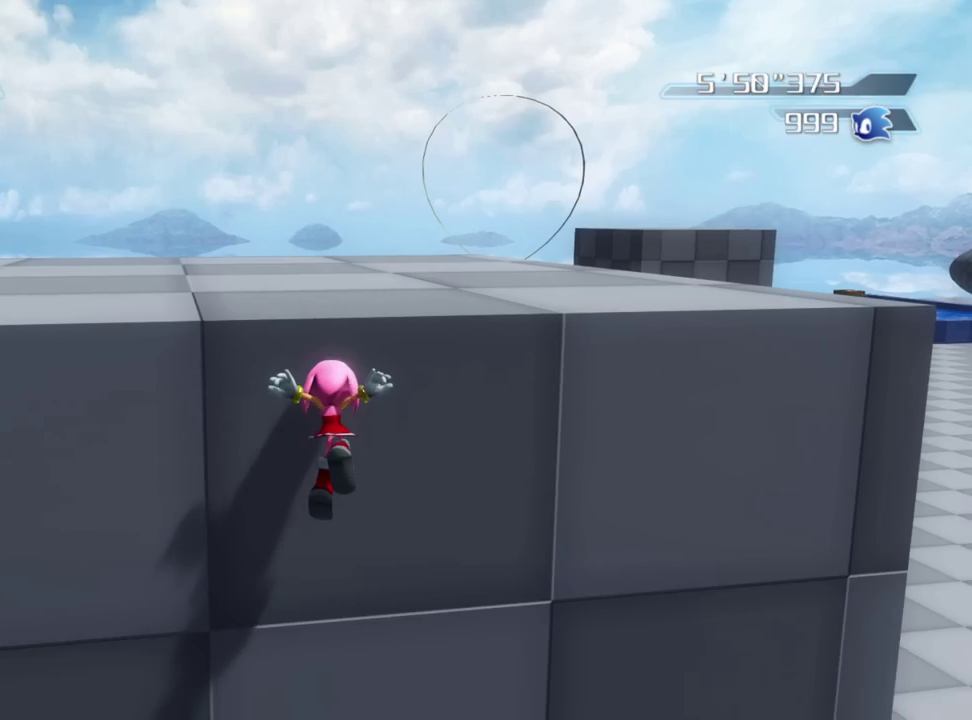
{"dt_ms": 400, "buttons": [], "left_stick": "center", "right_stick": "up", "button_events": []}
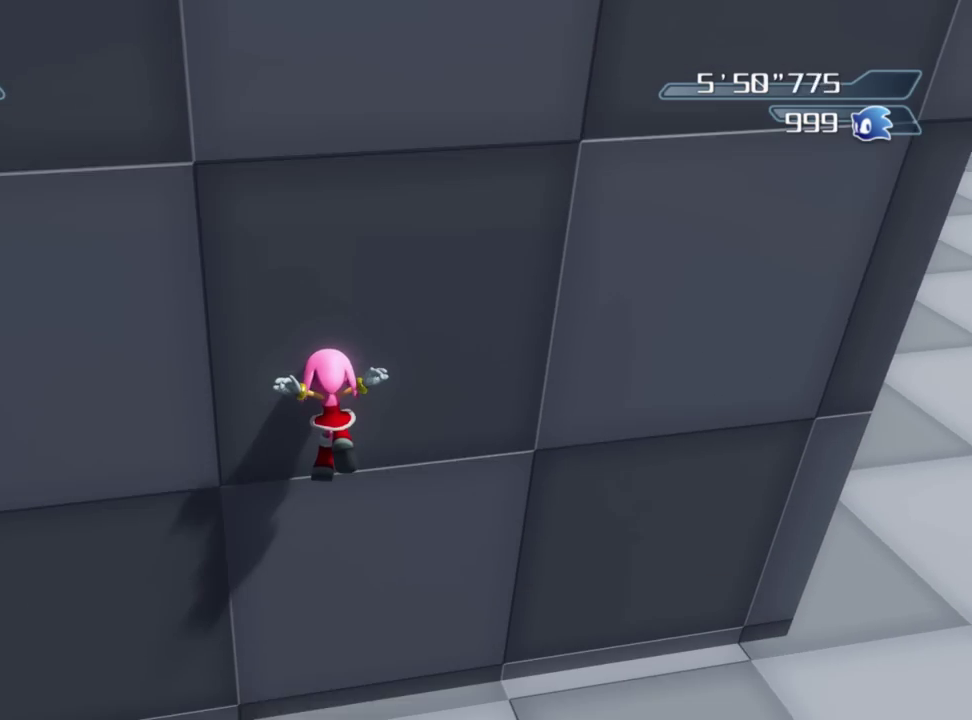
{"dt_ms": 600, "buttons": ["A"], "left_stick": "center", "right_stick": "center", "button_events": [[500, "A", "down"]]}
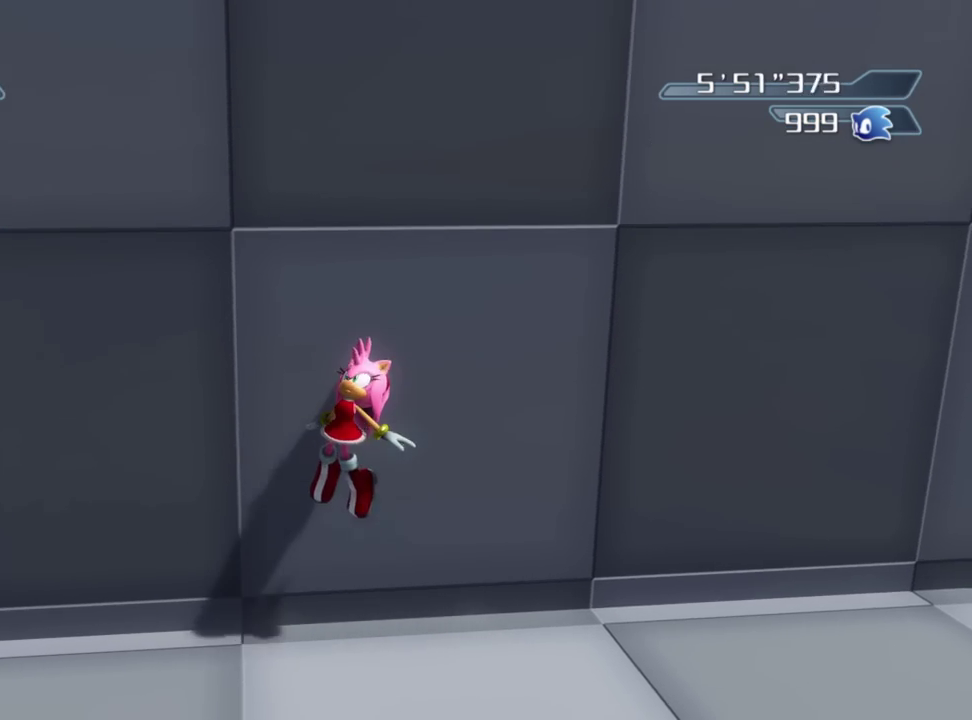
{"dt_ms": 300, "buttons": ["A"], "left_stick": "left", "right_stick": "center", "button_events": []}
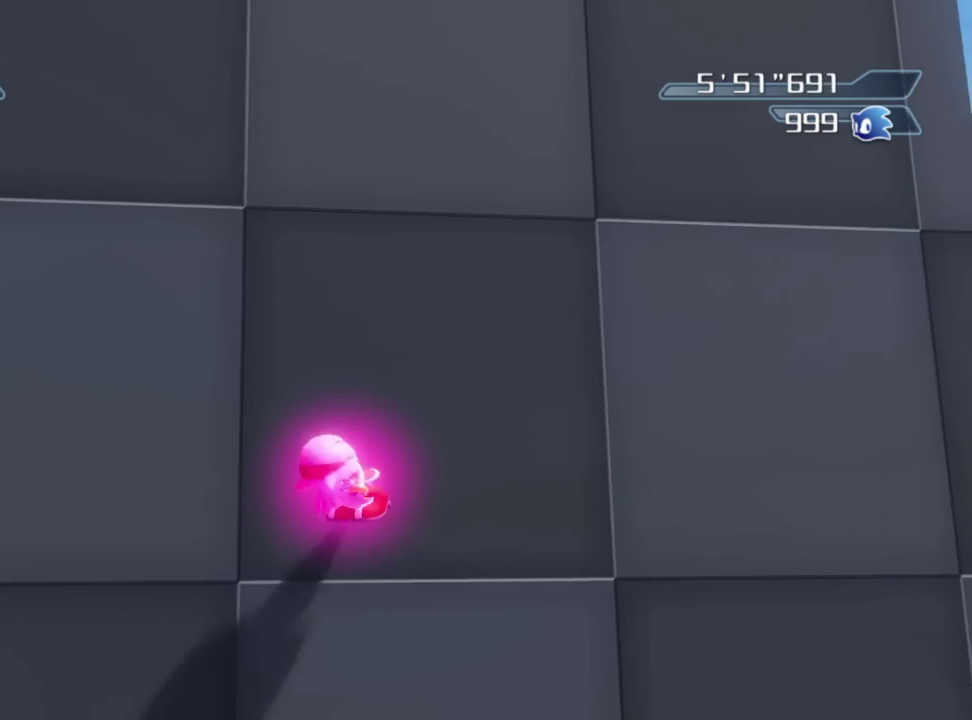
{"dt_ms": 700, "buttons": ["A"], "left_stick": "center", "right_stick": "center", "button_events": [[467, "A", "up"], [533, "A", "down"]]}
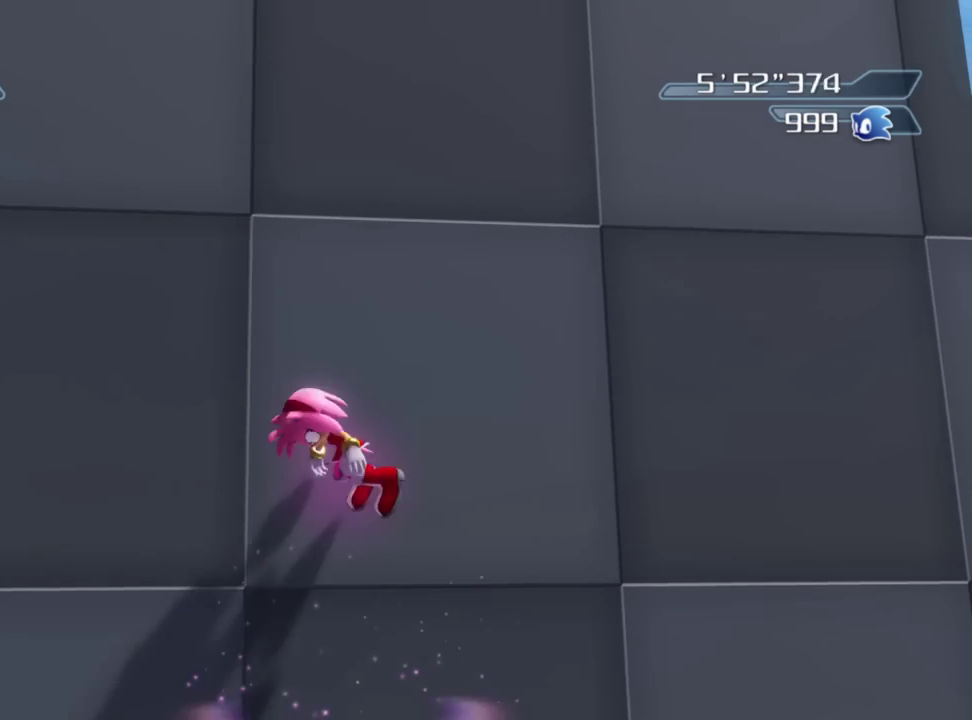
{"dt_ms": 500, "buttons": ["A"], "left_stick": "center", "right_stick": "center", "button_events": []}
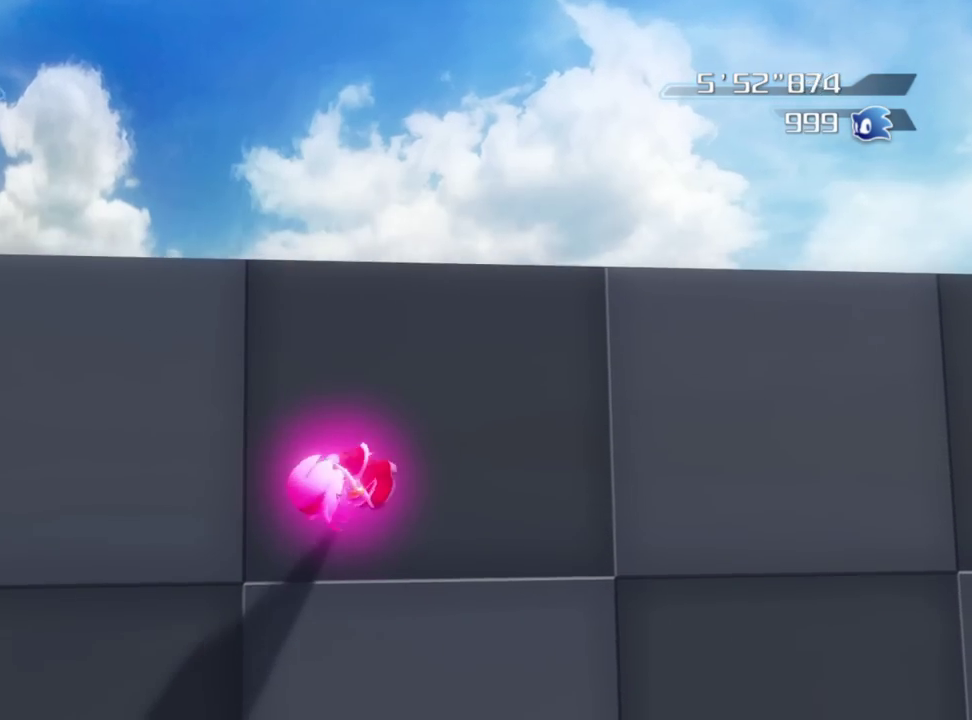
{"dt_ms": 500, "buttons": [], "left_stick": "left", "right_stick": "center", "button_events": [[200, "A", "up"]]}
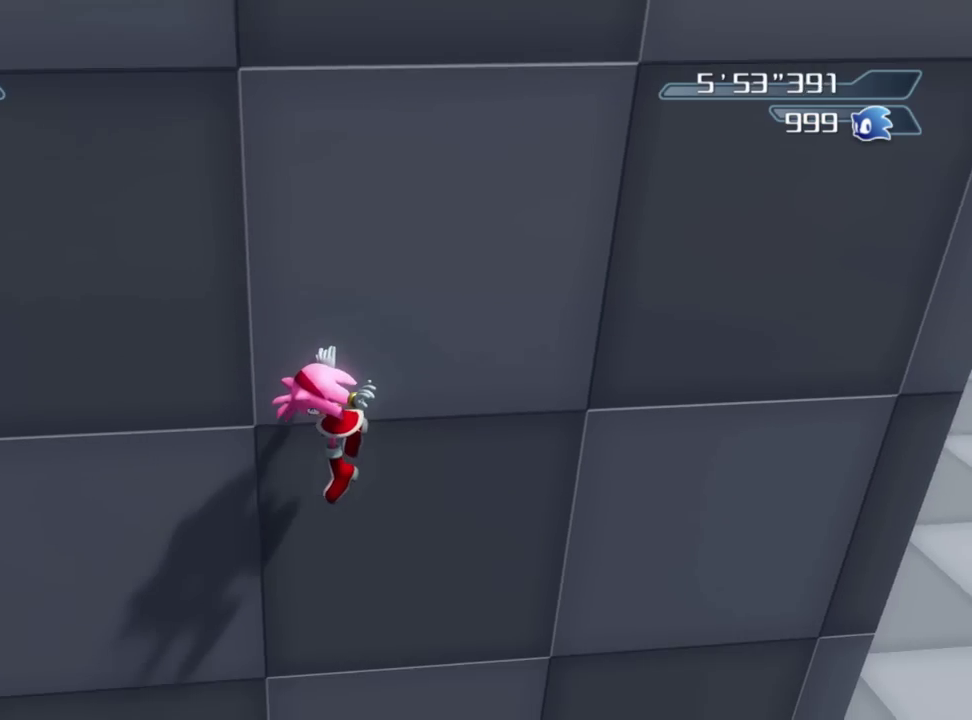
{"dt_ms": 500, "buttons": [], "left_stick": "center", "right_stick": "center", "button_events": []}
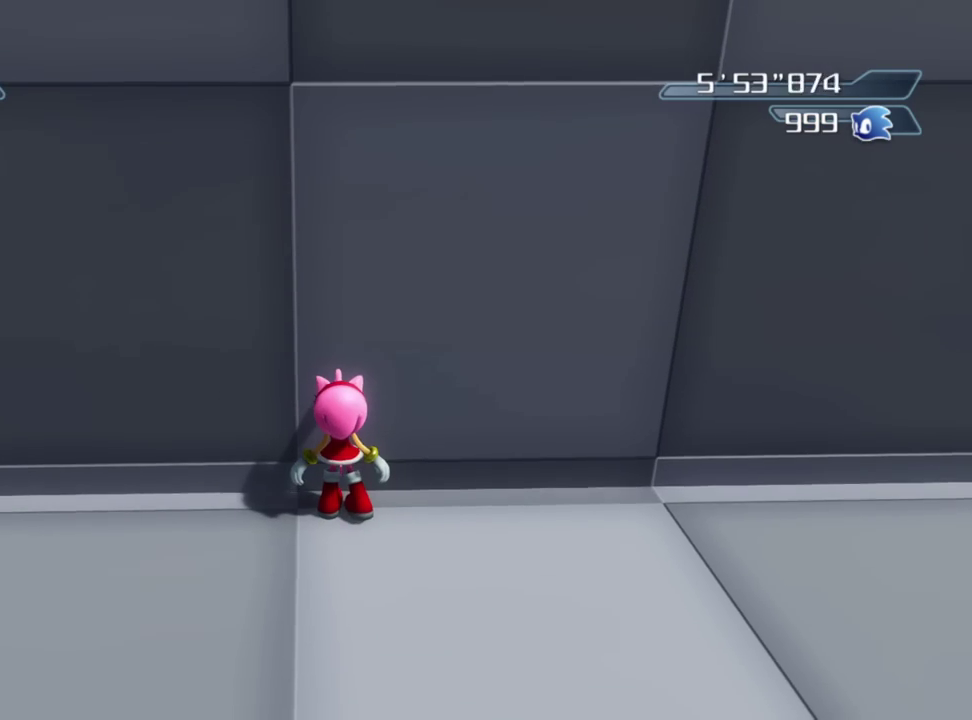
{"dt_ms": 500, "buttons": [], "left_stick": "center", "right_stick": "center", "button_events": []}
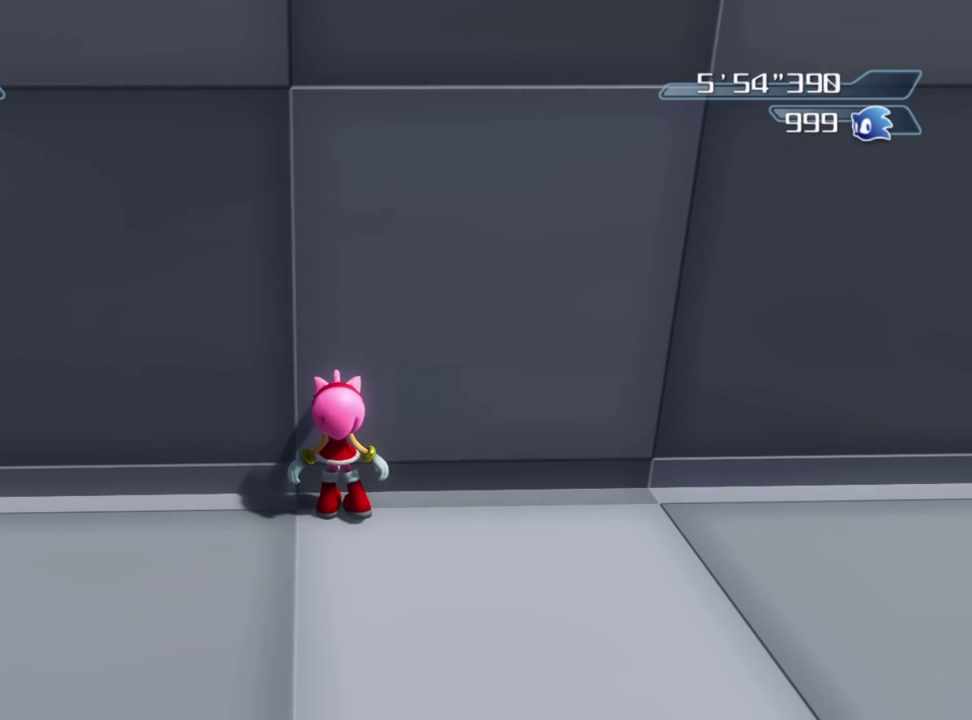
{"dt_ms": 400, "buttons": ["A"], "left_stick": "center", "right_stick": "center", "button_events": [[233, "A", "down"]]}
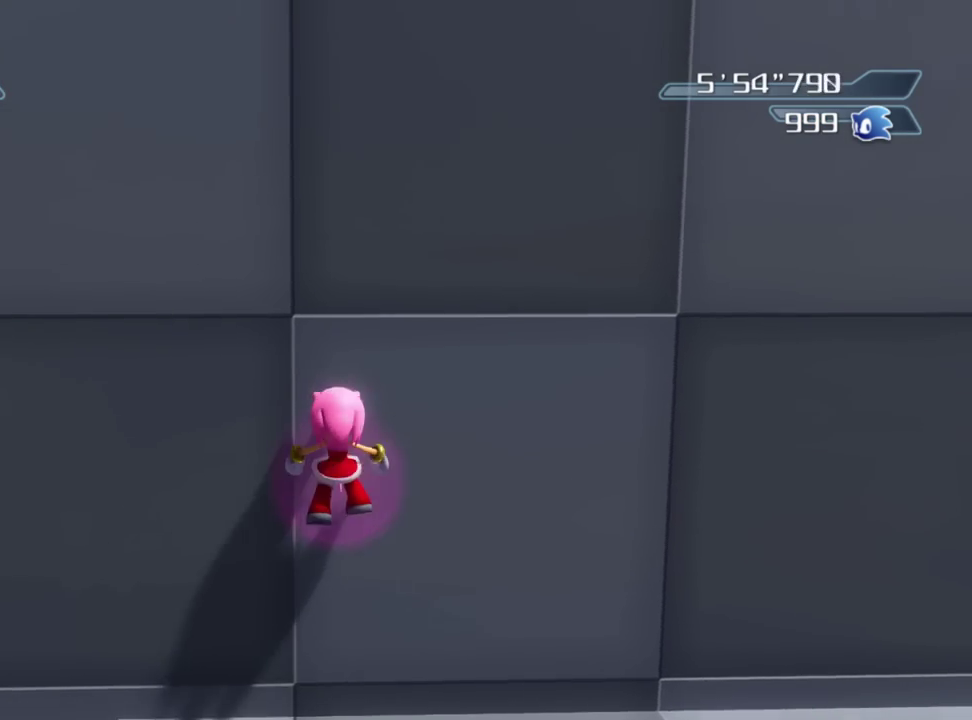
{"dt_ms": 600, "buttons": ["A"], "left_stick": "up", "right_stick": "center", "button_events": [[433, "A", "up"], [500, "A", "down"]]}